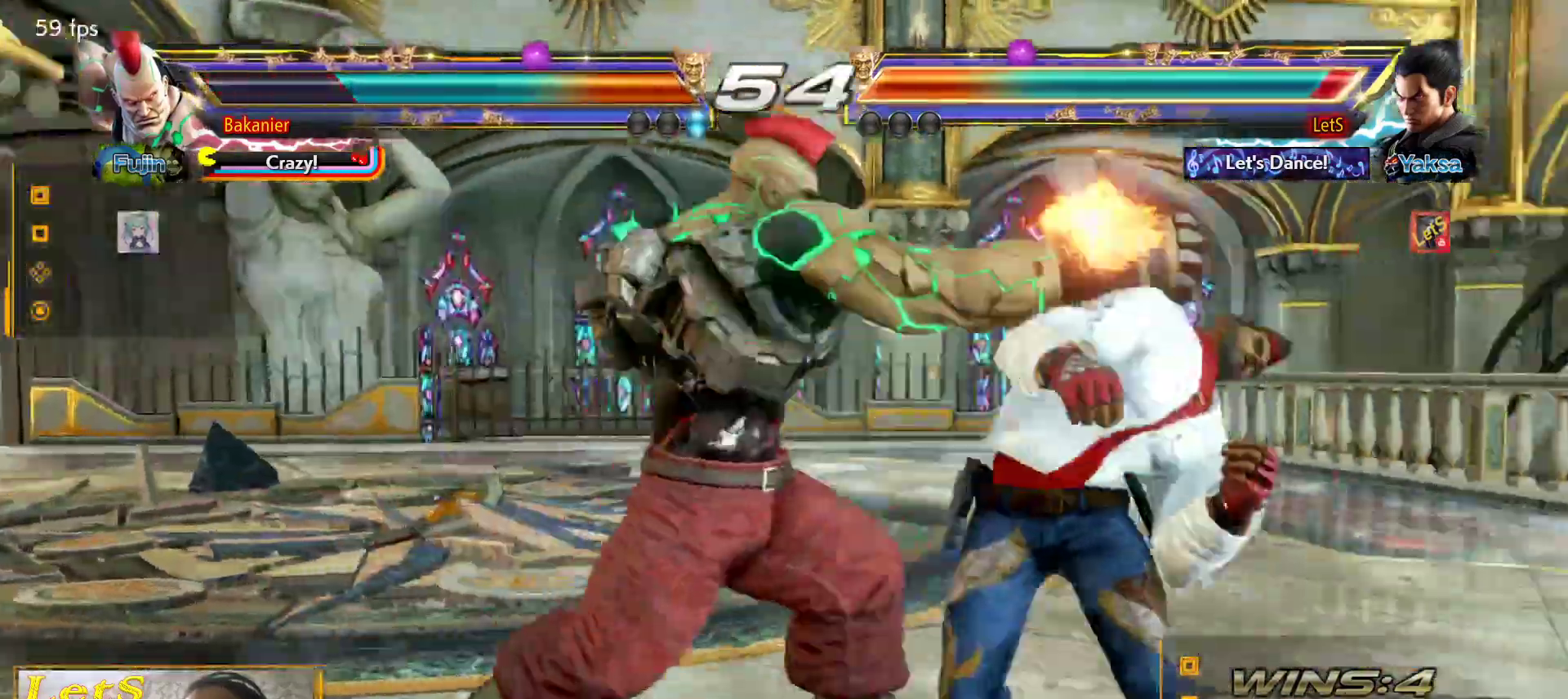
Gameplay with a controller (PlayStation layout); each line is a JSON object with the inputs held at the frame after it. "events" lists button and stick changes between this image and that frame as [ms after this image, input, new state], when the widget could be followed in between.
{"buttons": ["DPAD_RIGHT"], "left_stick": "center", "right_stick": "center", "events": [[300, "SQUARE", "down"], [367, "SQUARE", "up"]]}
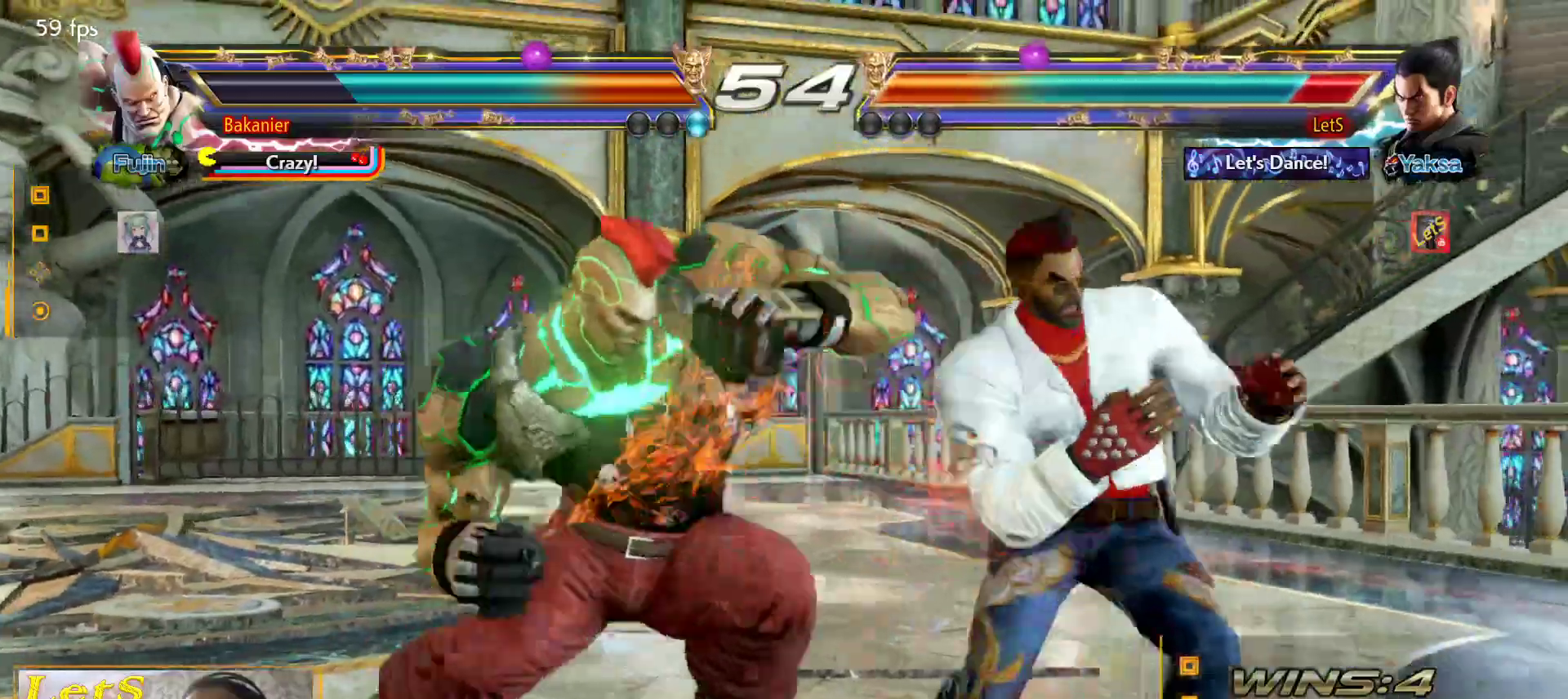
{"buttons": ["DPAD_RIGHT"], "left_stick": "center", "right_stick": "center", "events": []}
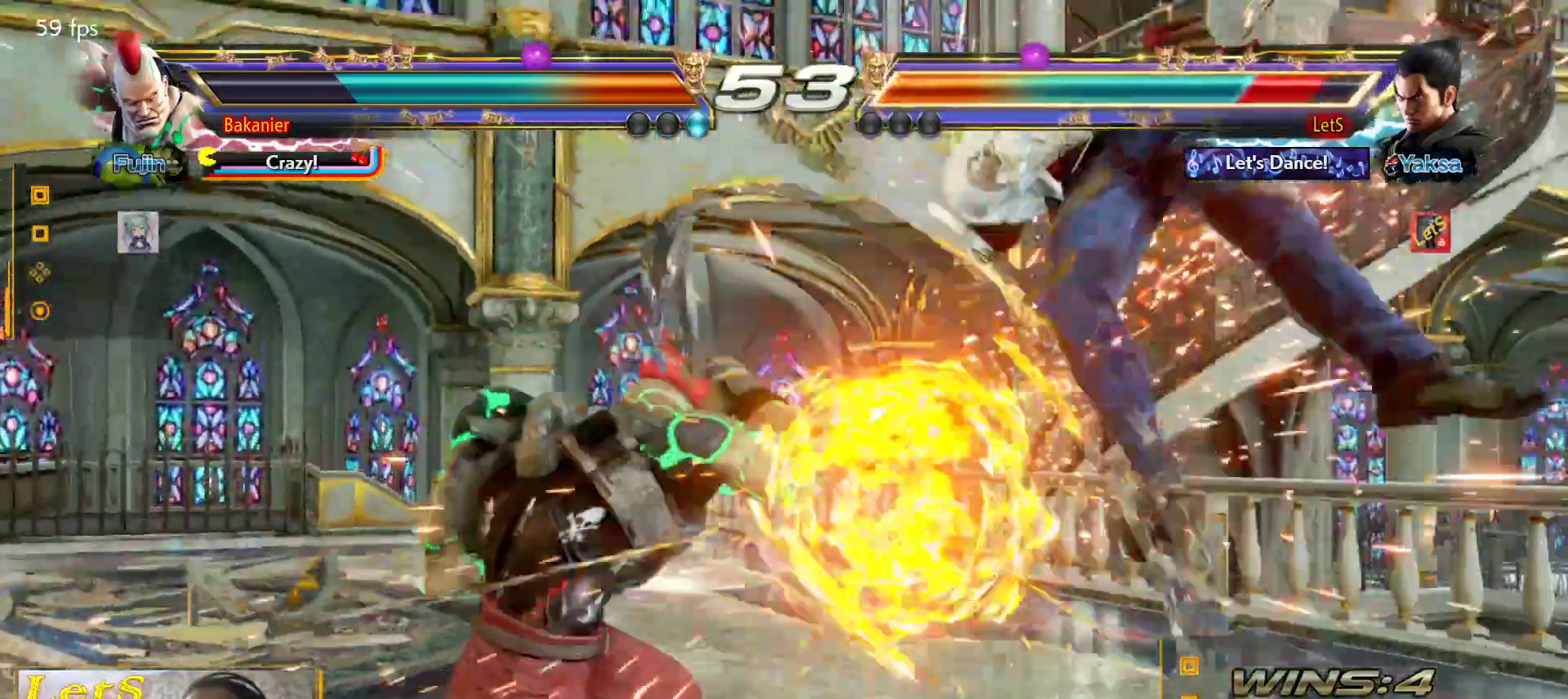
{"buttons": [], "left_stick": "center", "right_stick": "center", "events": [[100, "SQUARE", "down"], [167, "DPAD_RIGHT", "up"], [233, "SQUARE", "up"], [267, "SQUARE", "down"], [367, "SQUARE", "up"], [433, "SQUARE", "down"], [500, "SQUARE", "up"]]}
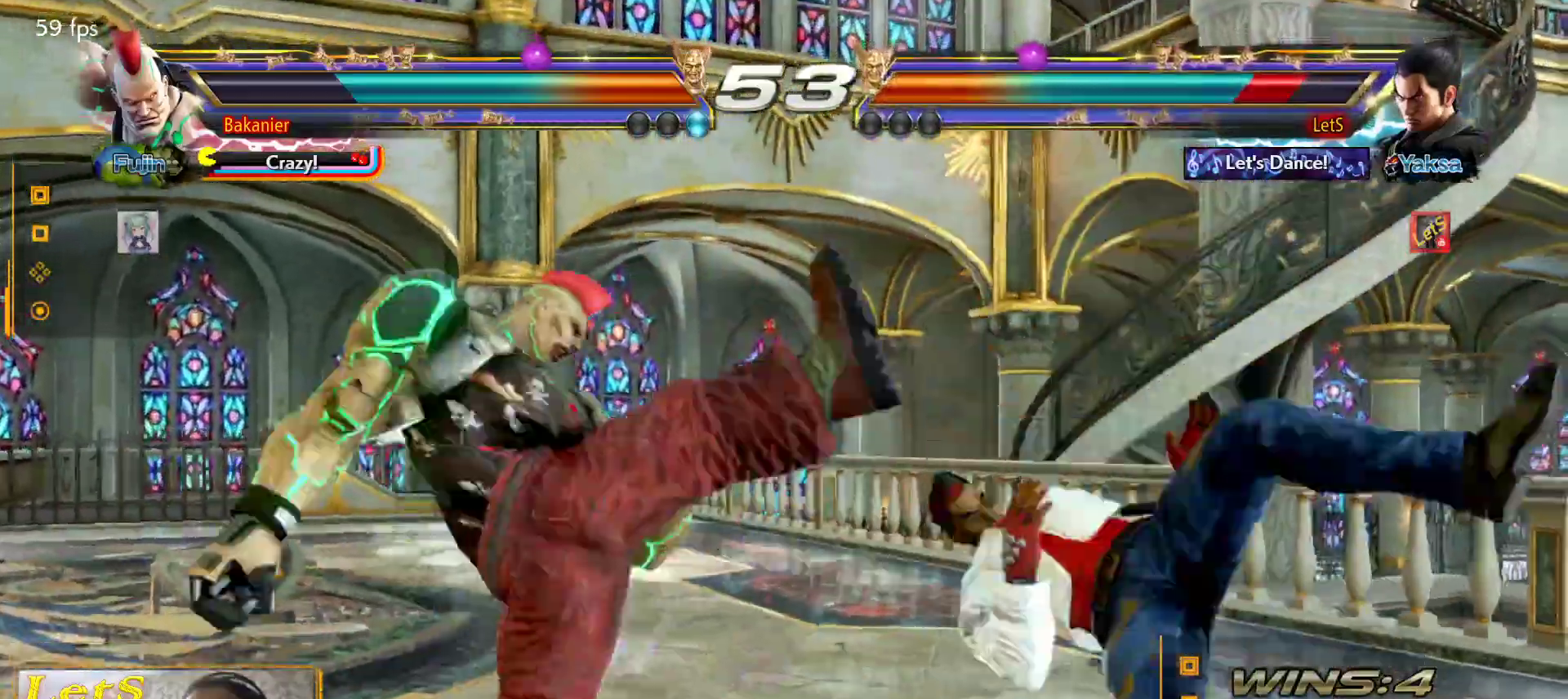
{"buttons": [], "left_stick": "center", "right_stick": "center", "events": [[100, "SQUARE", "down"], [200, "SQUARE", "up"], [367, "SQUARE", "down"], [400, "SQUARE", "up"]]}
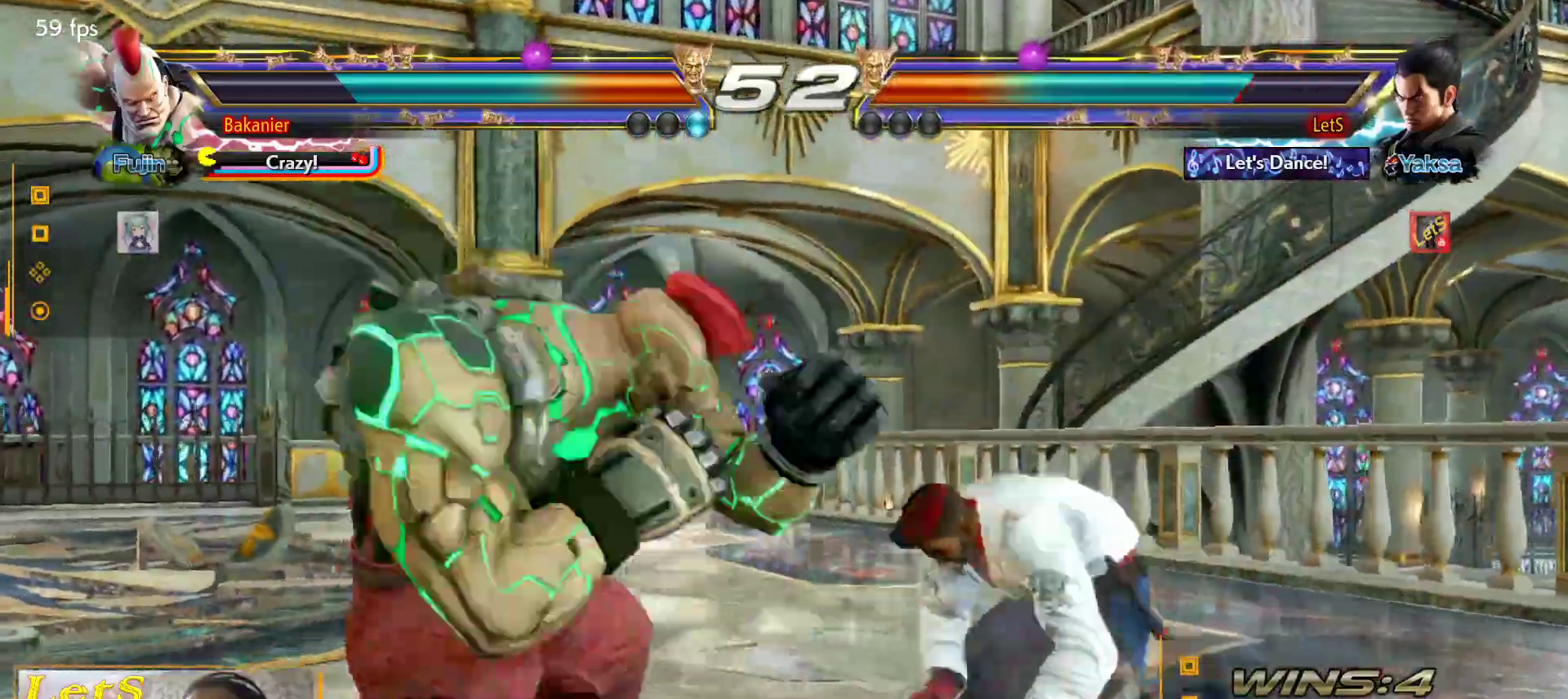
{"buttons": [], "left_stick": "center", "right_stick": "center", "events": [[33, "DPAD_RIGHT", "down"], [133, "DPAD_RIGHT", "up"], [200, "DPAD_RIGHT", "down"], [300, "DPAD_DOWN", "down"], [433, "DPAD_DOWN", "up"], [467, "DPAD_RIGHT", "up"]]}
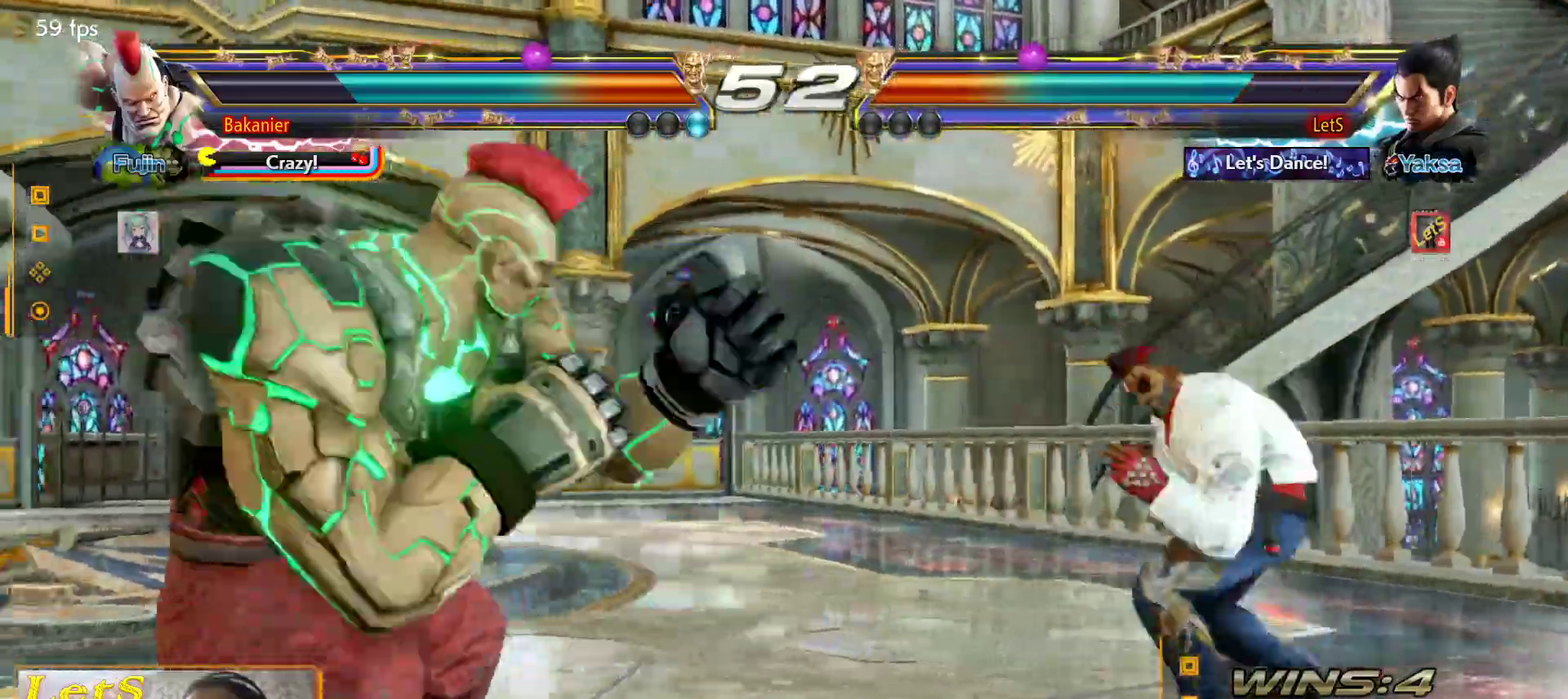
{"buttons": [], "left_stick": "center", "right_stick": "center", "events": [[33, "DPAD_RIGHT", "down"], [167, "DPAD_DOWN", "down"], [267, "DPAD_DOWN", "up"], [300, "DPAD_RIGHT", "up"], [367, "DPAD_RIGHT", "down"], [467, "DPAD_RIGHT", "up"]]}
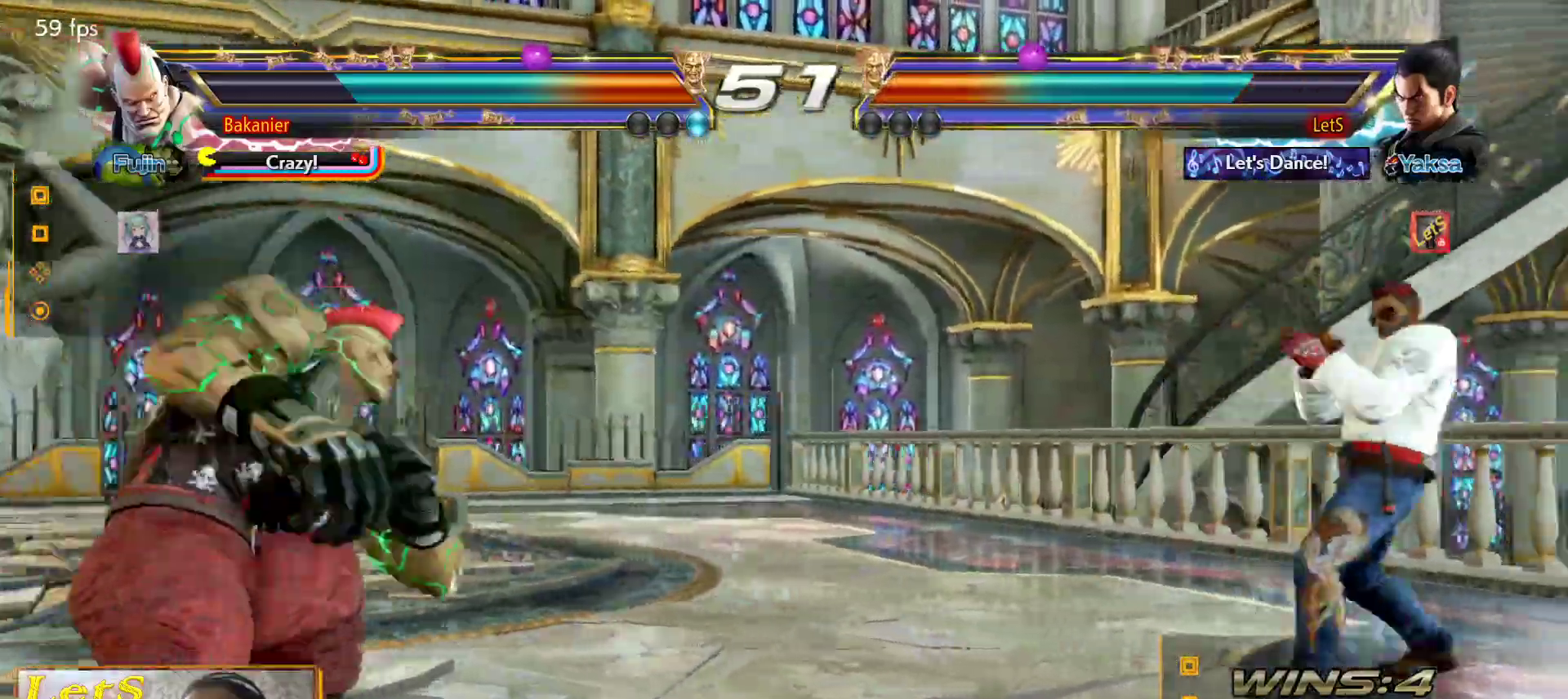
{"buttons": [], "left_stick": "center", "right_stick": "center", "events": [[67, "DPAD_LEFT", "down"], [100, "DPAD_LEFT", "up"], [200, "DPAD_LEFT", "down"], [267, "DPAD_LEFT", "up"], [300, "DPAD_DOWN", "down"], [300, "DPAD_LEFT", "down"], [300, "TRIANGLE", "down"], [333, "DPAD_DOWN", "up"], [367, "DPAD_LEFT", "up"], [400, "TRIANGLE", "up"]]}
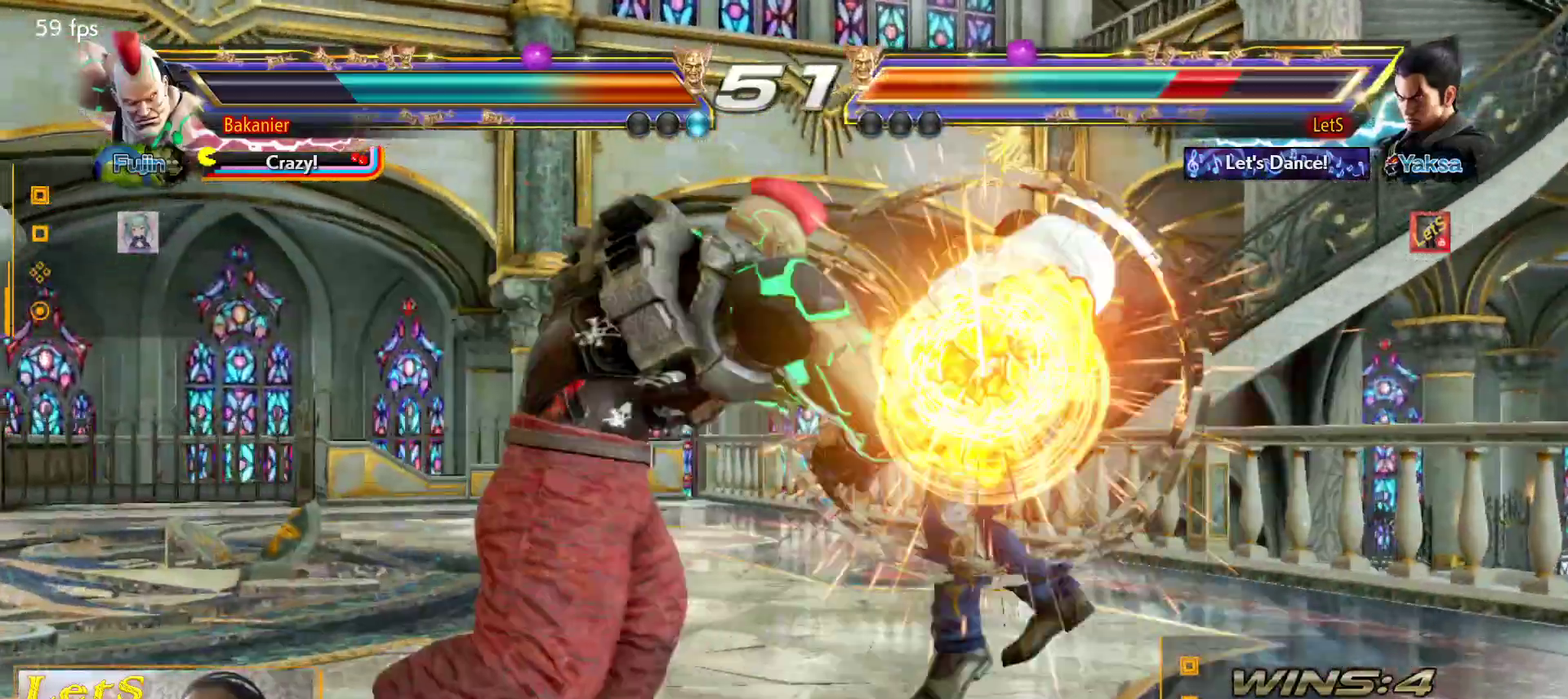
{"buttons": [], "left_stick": "center", "right_stick": "center", "events": []}
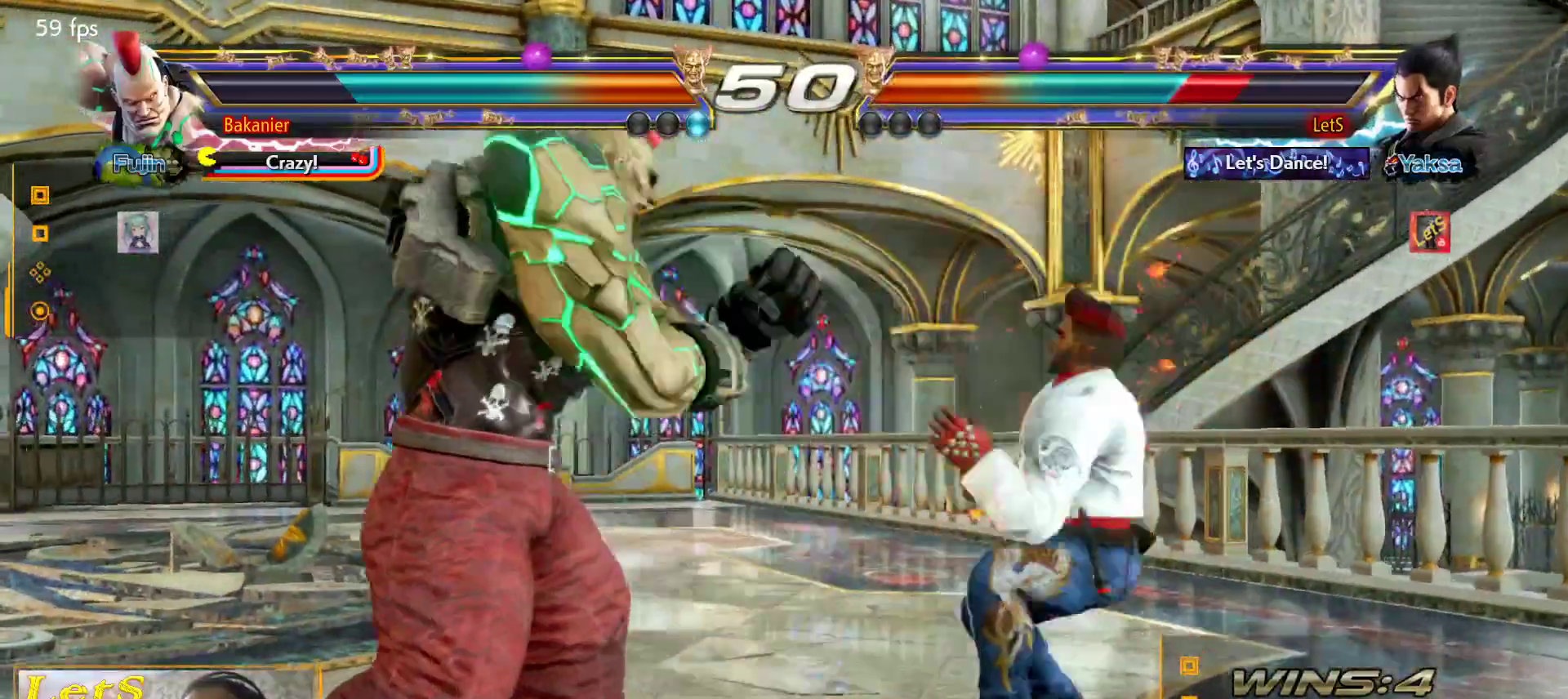
{"buttons": ["DPAD_UP"], "left_stick": "center", "right_stick": "center", "events": [[233, "DPAD_UP", "down"]]}
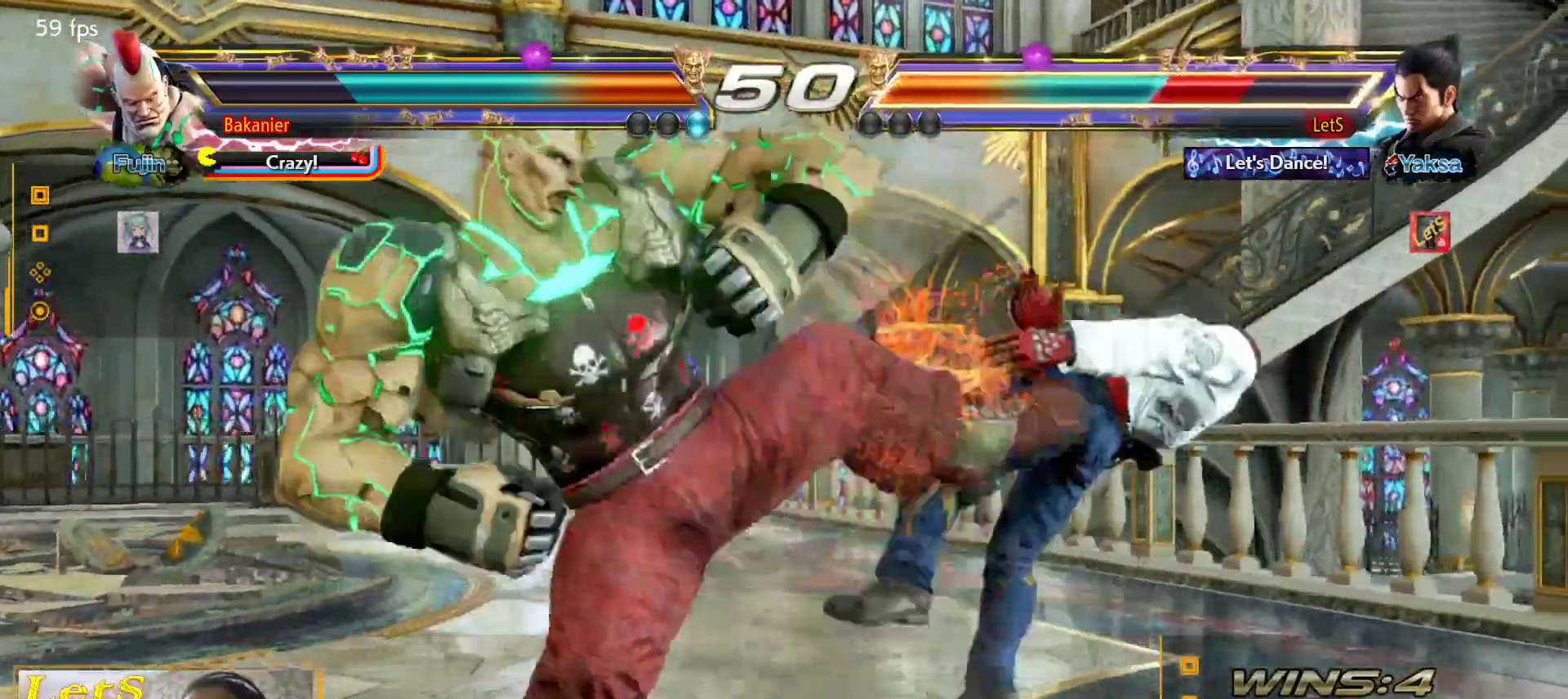
{"buttons": ["CROSS"], "left_stick": "center", "right_stick": "center", "events": [[100, "DPAD_UP", "up"], [167, "CROSS", "down"], [300, "CROSS", "up"], [333, "CROSS", "down"], [467, "CROSS", "up"], [500, "CROSS", "down"]]}
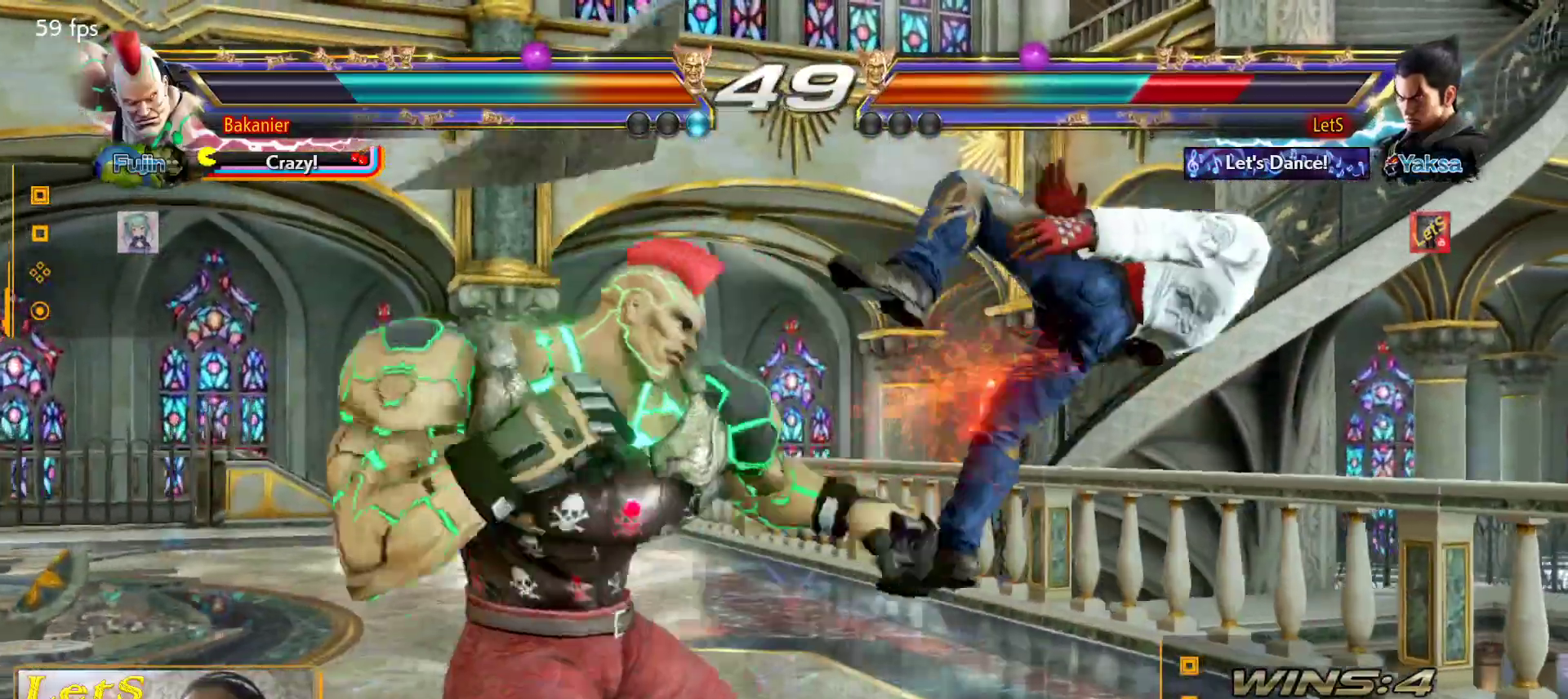
{"buttons": ["CROSS"], "left_stick": "center", "right_stick": "center", "events": [[400, "CROSS", "up"], [467, "CROSS", "down"]]}
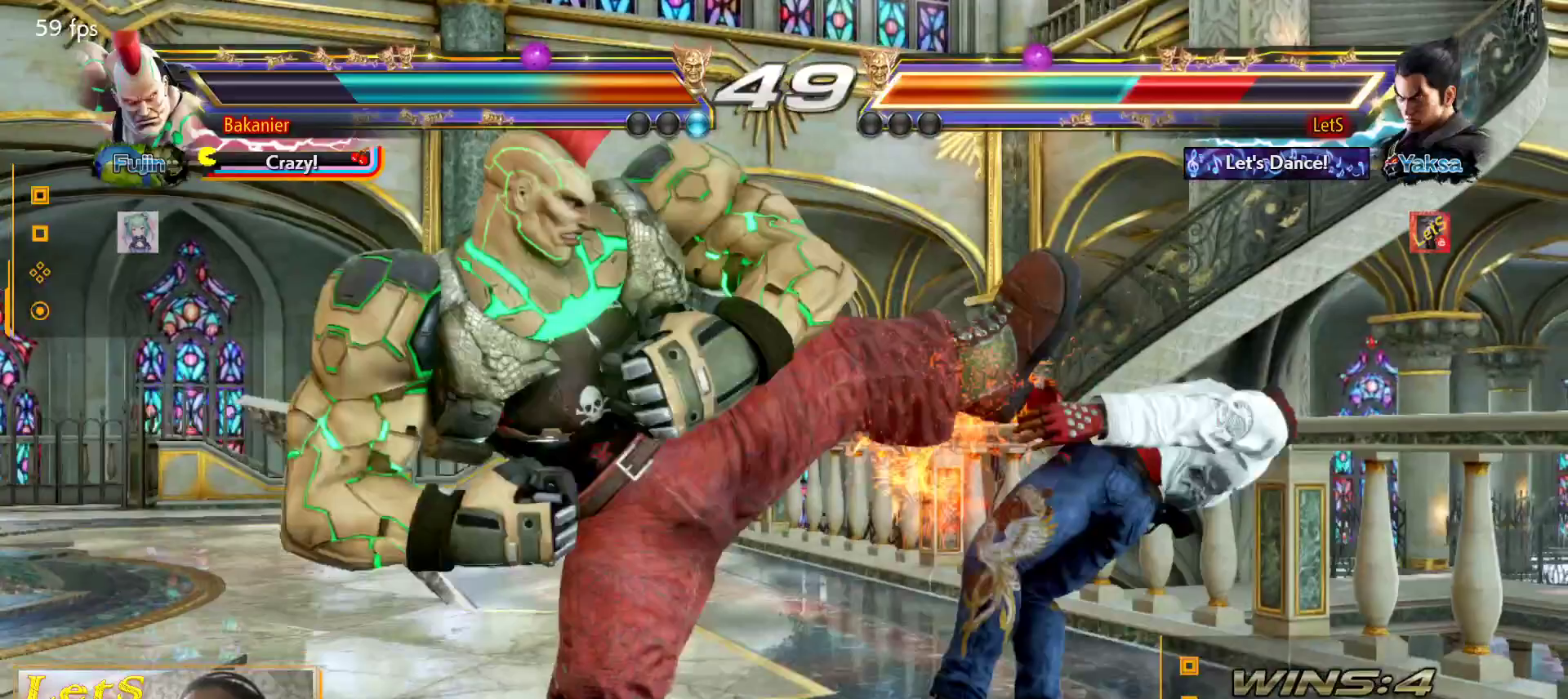
{"buttons": ["CROSS"], "left_stick": "center", "right_stick": "center", "events": [[67, "CROSS", "up"], [133, "CROSS", "down"], [233, "CROSS", "up"], [300, "CROSS", "down"], [400, "CROSS", "up"], [500, "CROSS", "down"]]}
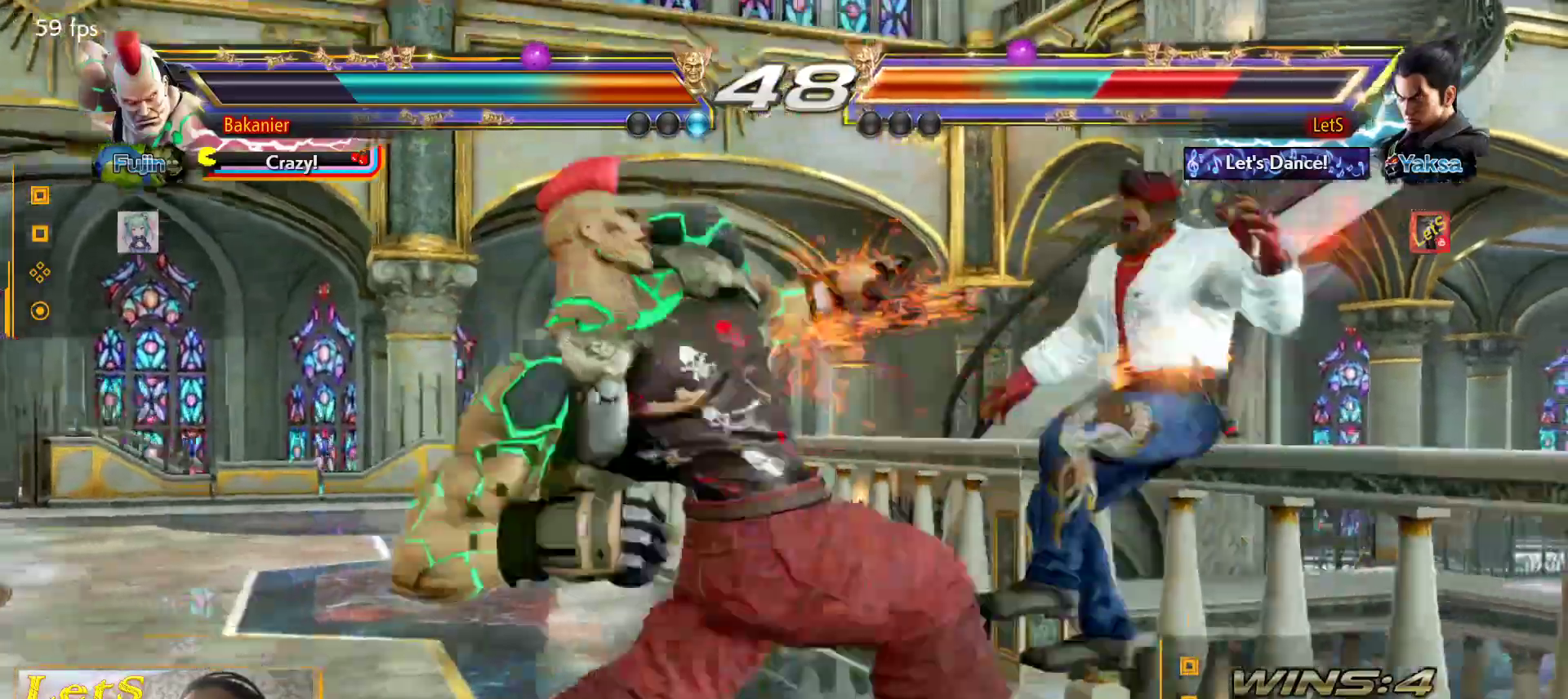
{"buttons": [], "left_stick": "center", "right_stick": "center", "events": [[133, "CROSS", "up"], [400, "CIRCLE", "down"], [467, "CIRCLE", "up"]]}
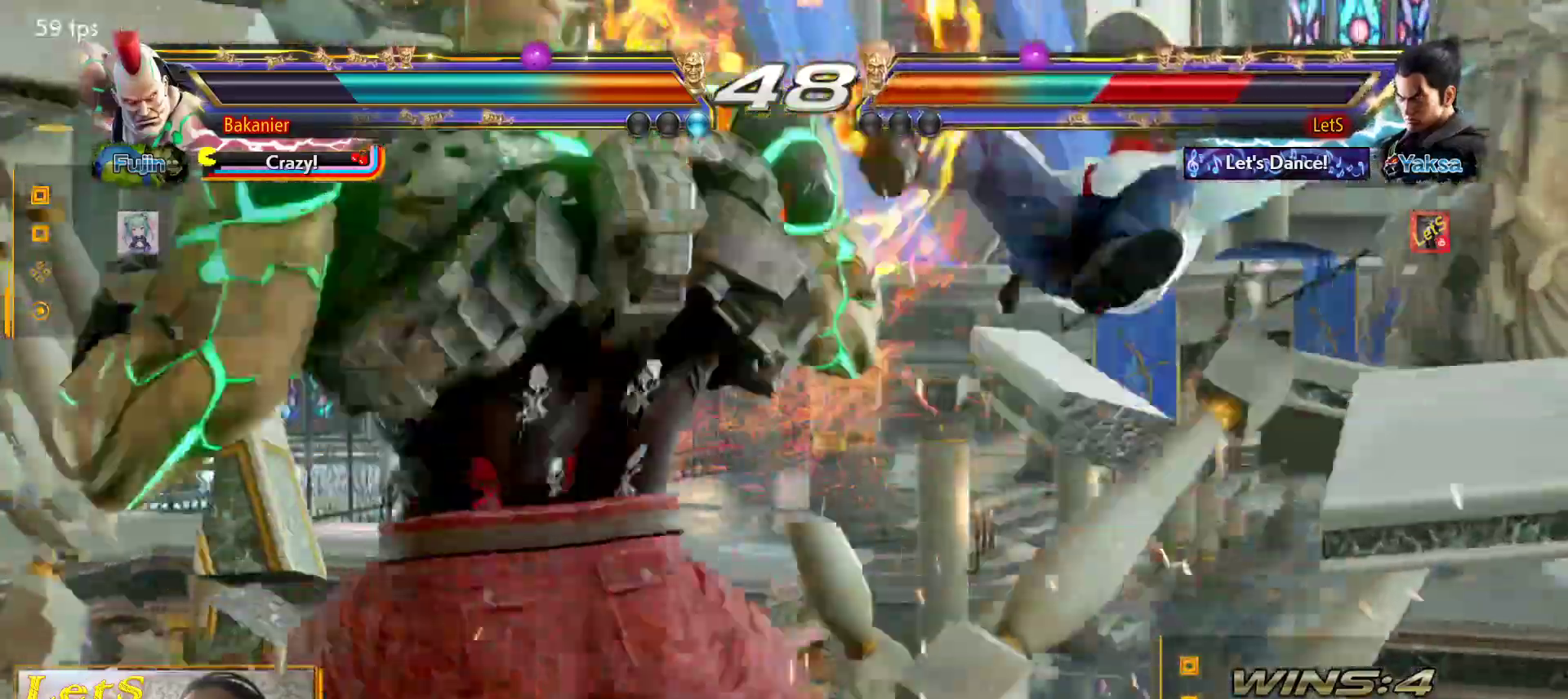
{"buttons": [], "left_stick": "center", "right_stick": "center", "events": [[67, "CIRCLE", "down"], [133, "CIRCLE", "up"], [200, "CIRCLE", "down"], [267, "CIRCLE", "up"], [367, "CIRCLE", "down"], [500, "CIRCLE", "up"]]}
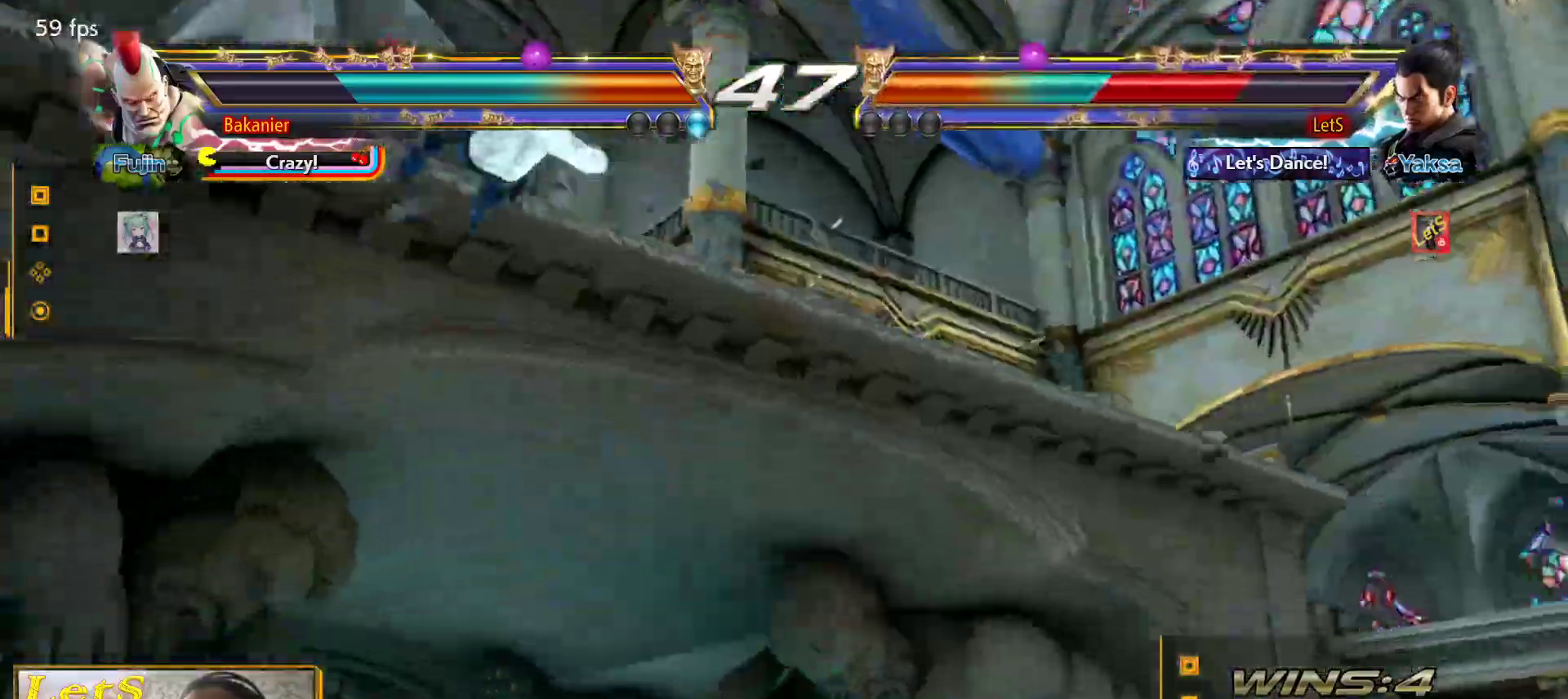
{"buttons": [], "left_stick": "center", "right_stick": "center", "events": [[33, "CIRCLE", "down"], [133, "CIRCLE", "up"], [233, "CIRCLE", "down"], [300, "CIRCLE", "up"]]}
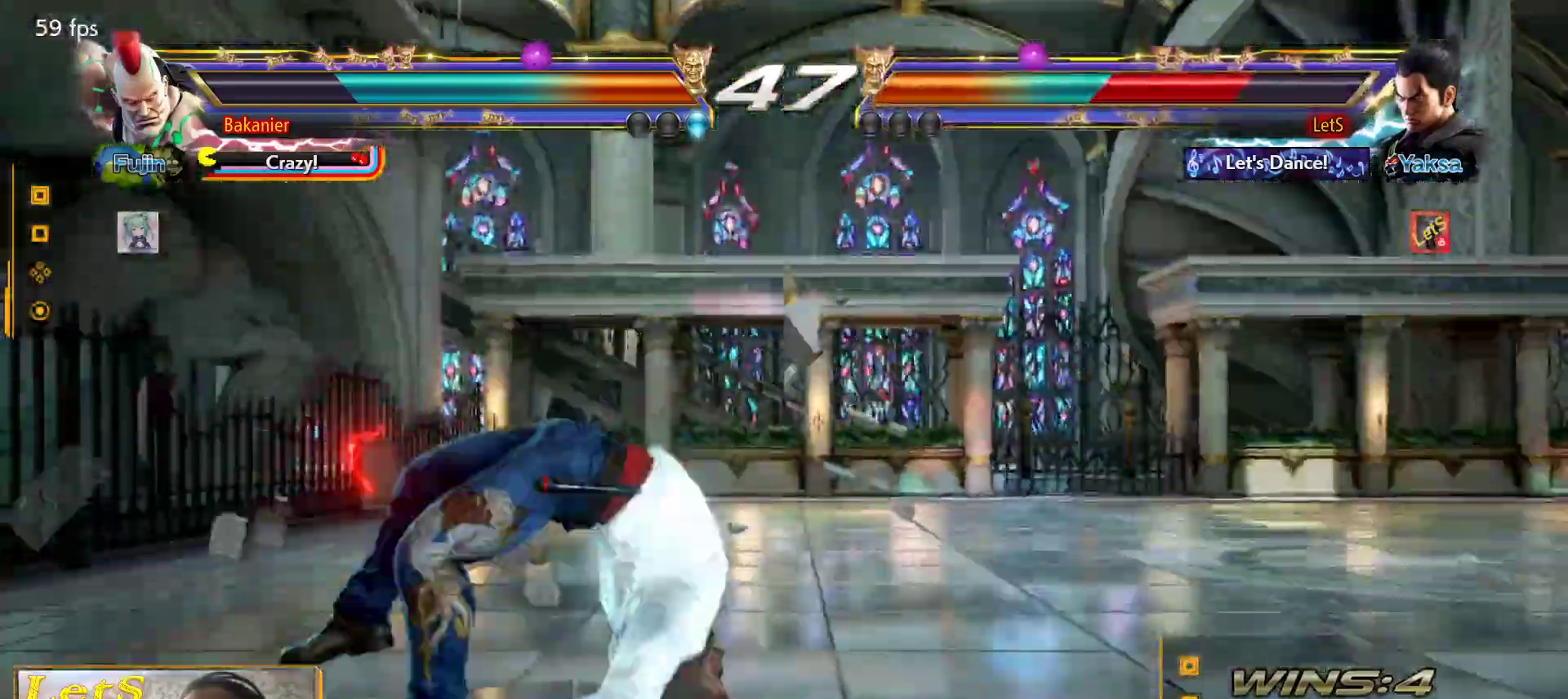
{"buttons": [], "left_stick": "center", "right_stick": "center", "events": [[67, "CIRCLE", "down"], [133, "CIRCLE", "up"], [233, "CIRCLE", "down"], [367, "CIRCLE", "up"], [400, "CIRCLE", "down"], [500, "CIRCLE", "up"]]}
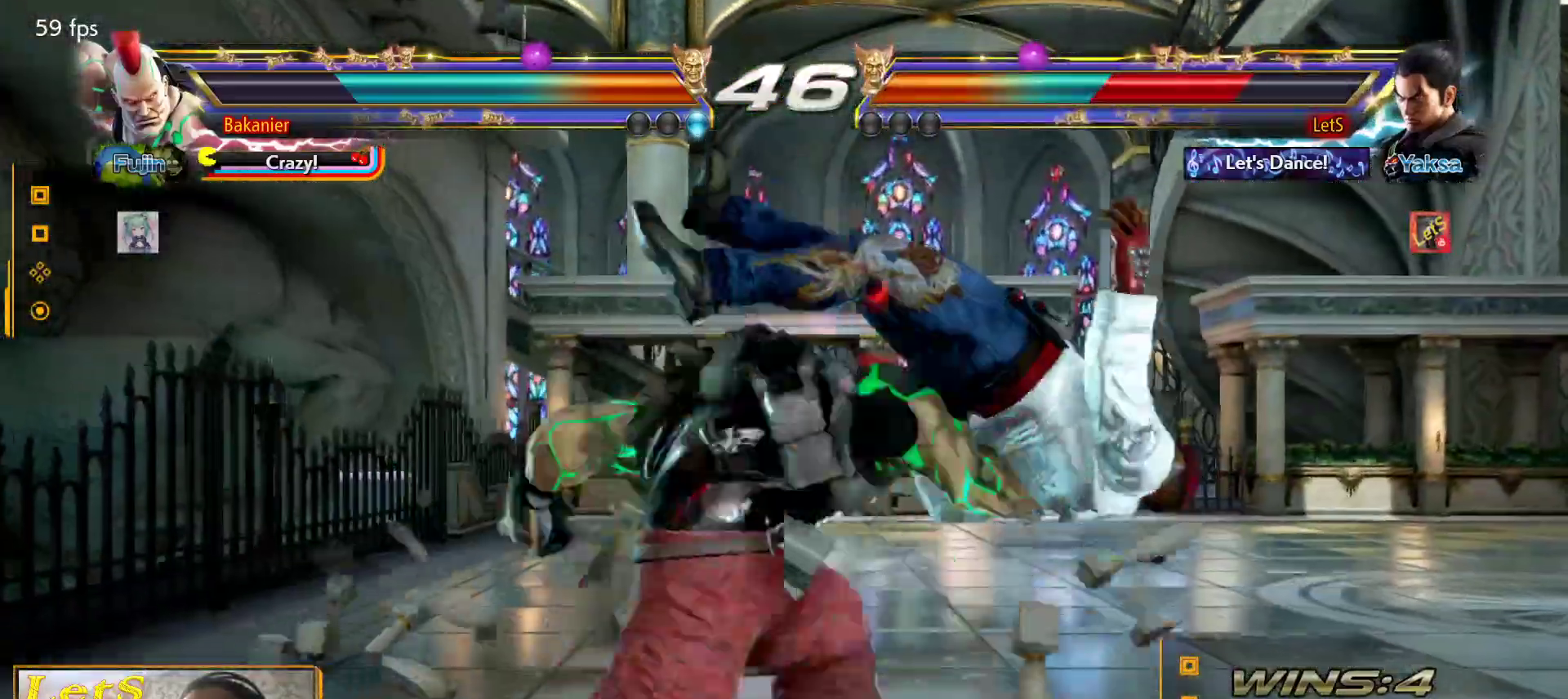
{"buttons": ["CIRCLE"], "left_stick": "center", "right_stick": "center", "events": [[100, "CIRCLE", "down"], [200, "CIRCLE", "up"], [267, "CIRCLE", "down"]]}
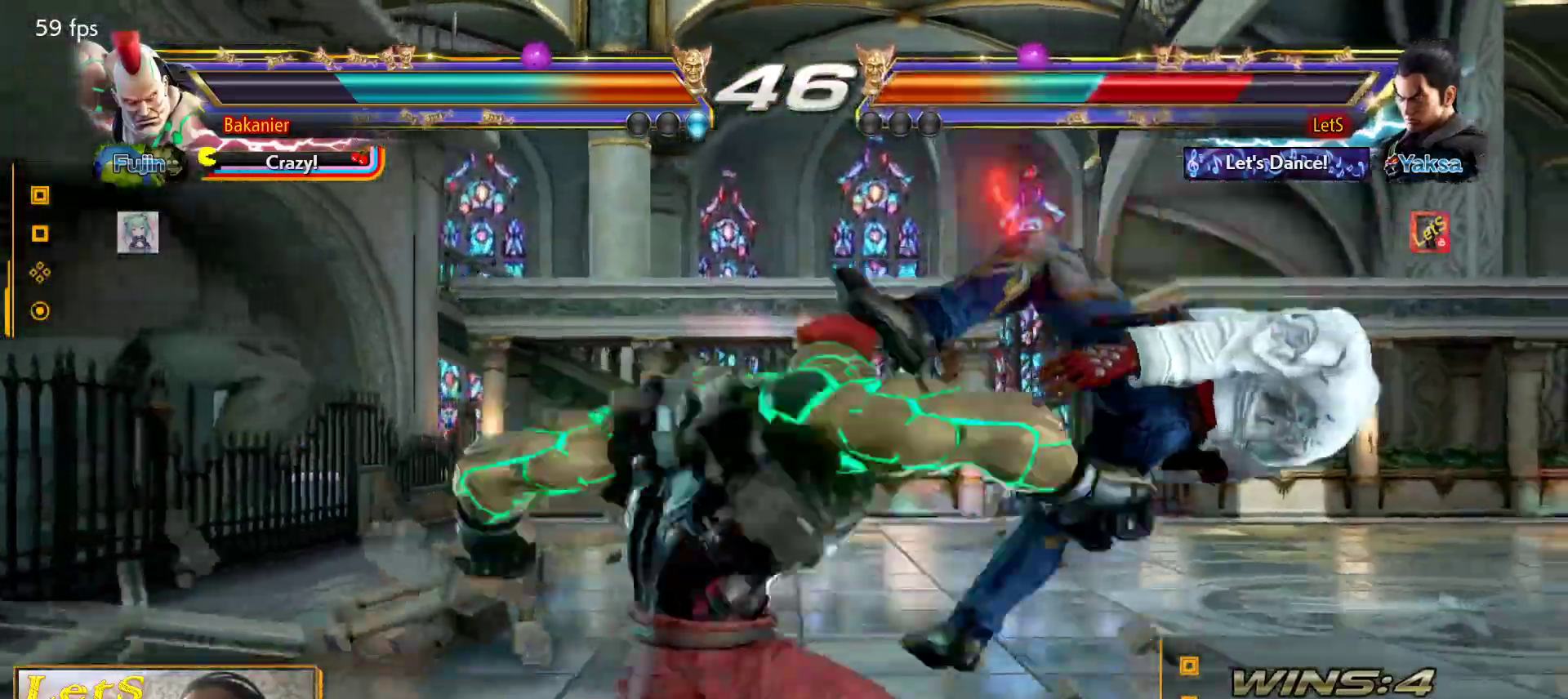
{"buttons": ["SQUARE"], "left_stick": "center", "right_stick": "center", "events": [[67, "CIRCLE", "up"], [100, "CIRCLE", "down"], [200, "CIRCLE", "up"], [333, "SQUARE", "down"], [433, "SQUARE", "up"], [500, "SQUARE", "down"]]}
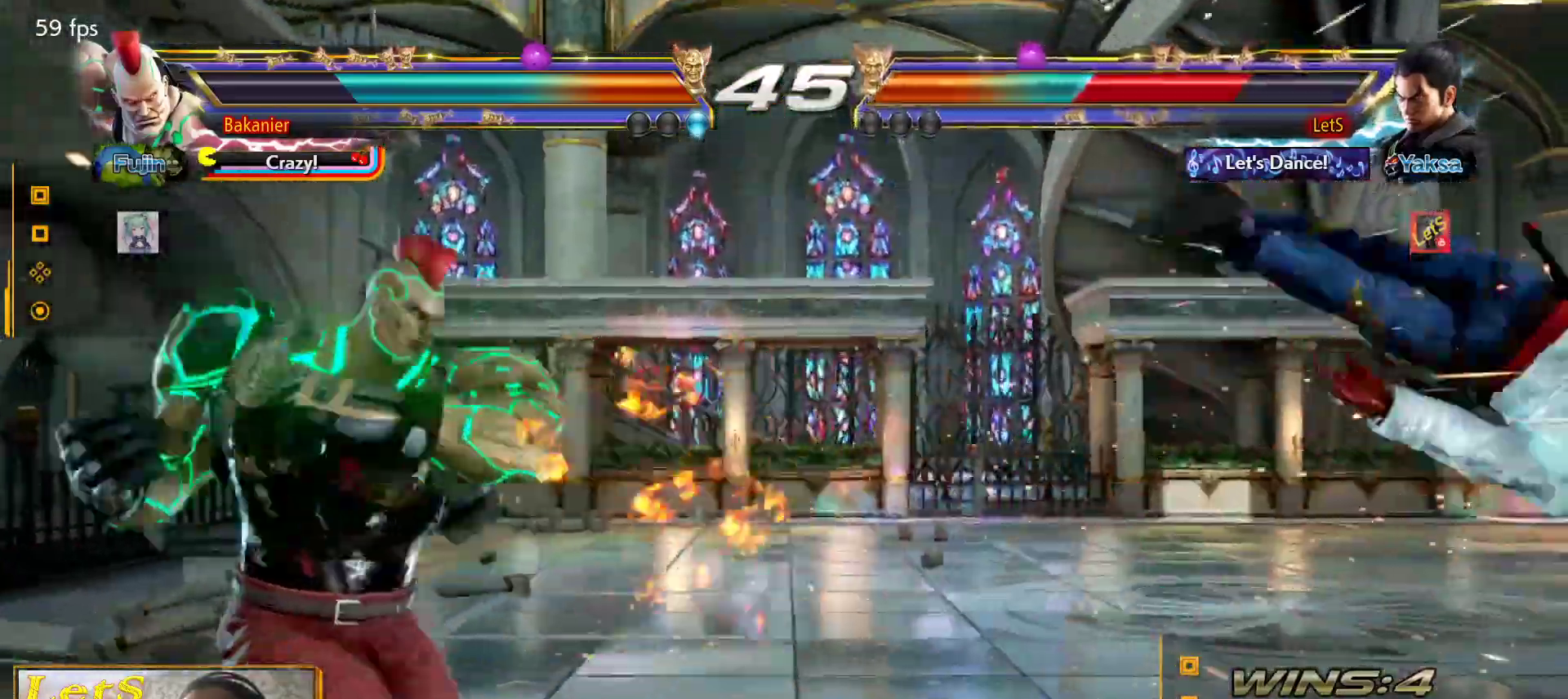
{"buttons": [], "left_stick": "center", "right_stick": "center", "events": [[100, "SQUARE", "up"], [200, "SQUARE", "down"], [267, "SQUARE", "up"], [367, "SQUARE", "down"], [433, "SQUARE", "up"]]}
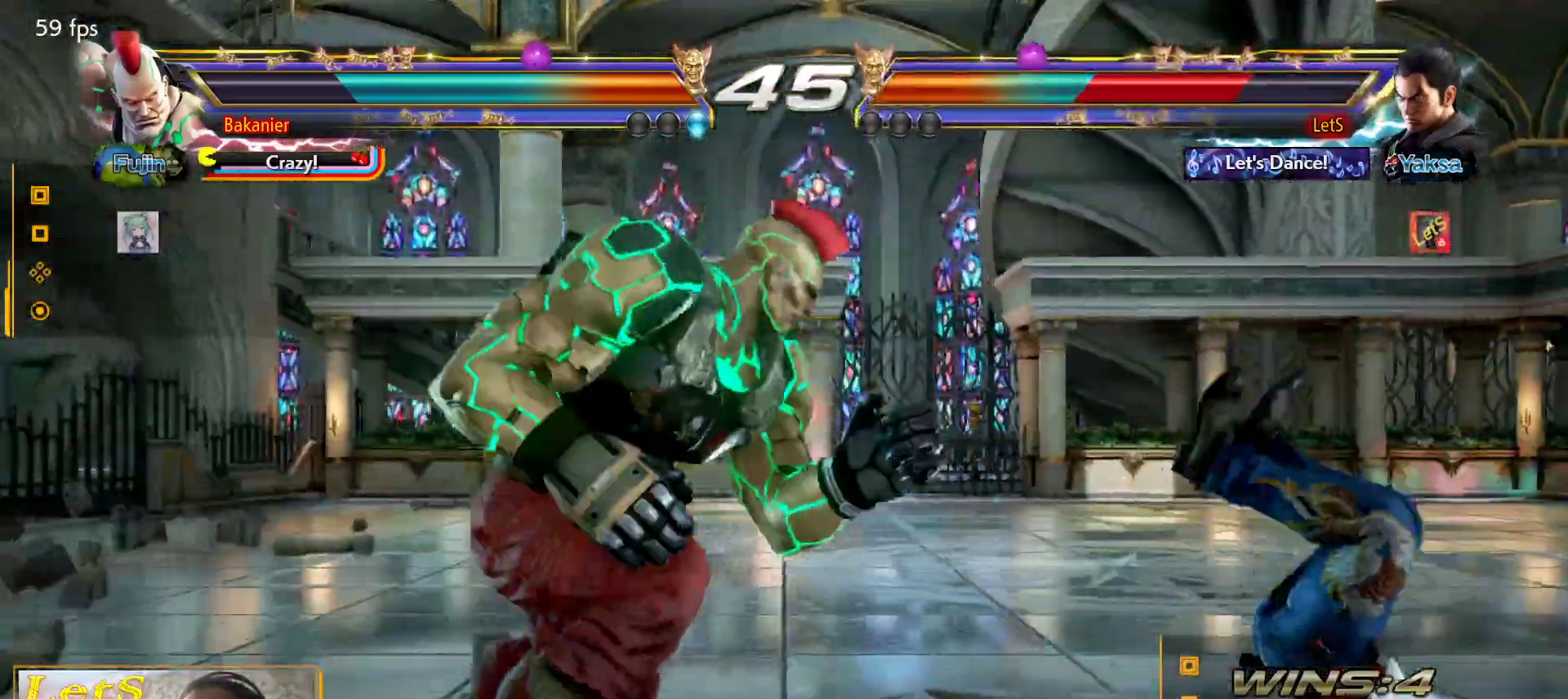
{"buttons": ["DPAD_RIGHT"], "left_stick": "center", "right_stick": "center", "events": [[33, "DPAD_RIGHT", "down"], [33, "SQUARE", "down"], [133, "SQUARE", "up"], [200, "SQUARE", "down"], [300, "SQUARE", "up"], [433, "SQUARE", "down"], [500, "SQUARE", "up"]]}
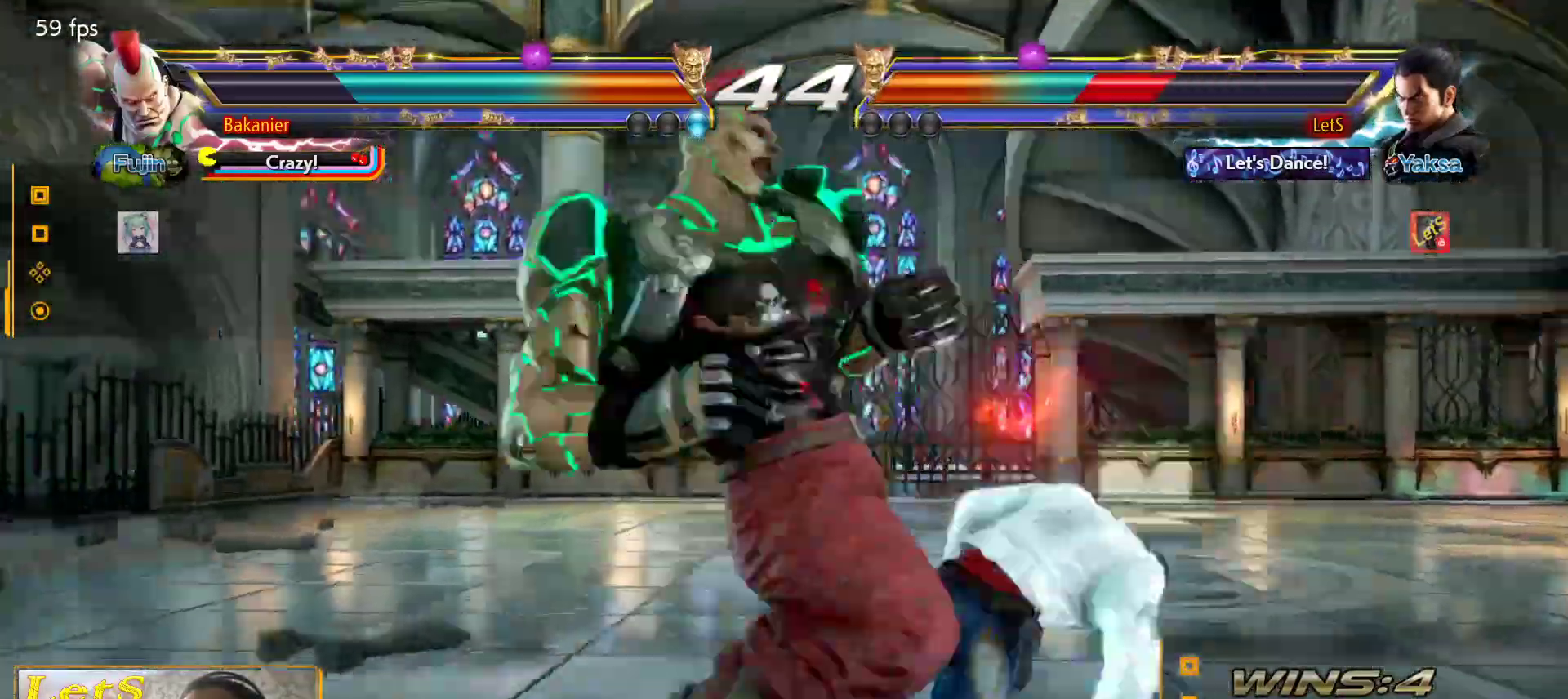
{"buttons": ["TRIANGLE"], "left_stick": "center", "right_stick": "center", "events": [[367, "DPAD_RIGHT", "up"], [367, "SQUARE", "down"], [433, "TRIANGLE", "down"], [467, "SQUARE", "up"]]}
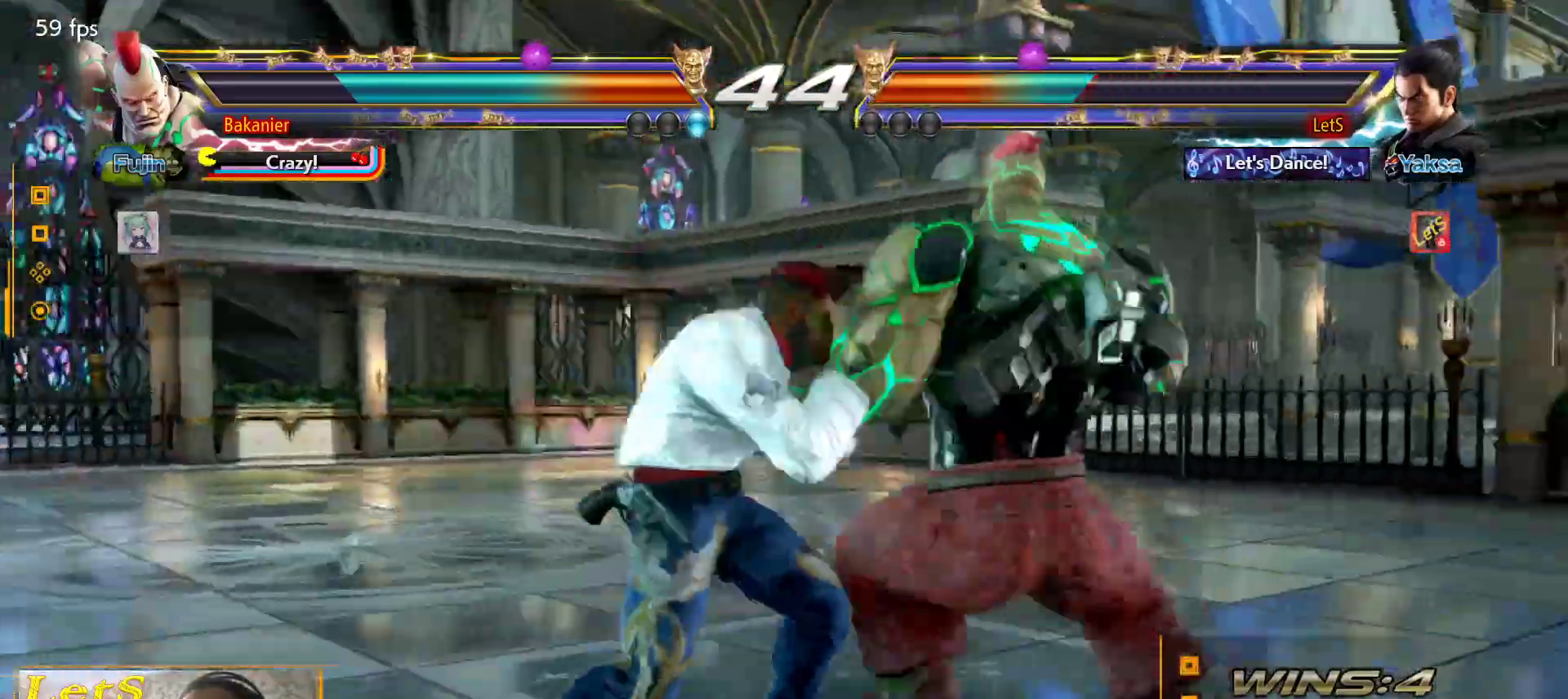
{"buttons": [], "left_stick": "center", "right_stick": "center", "events": [[100, "TRIANGLE", "up"]]}
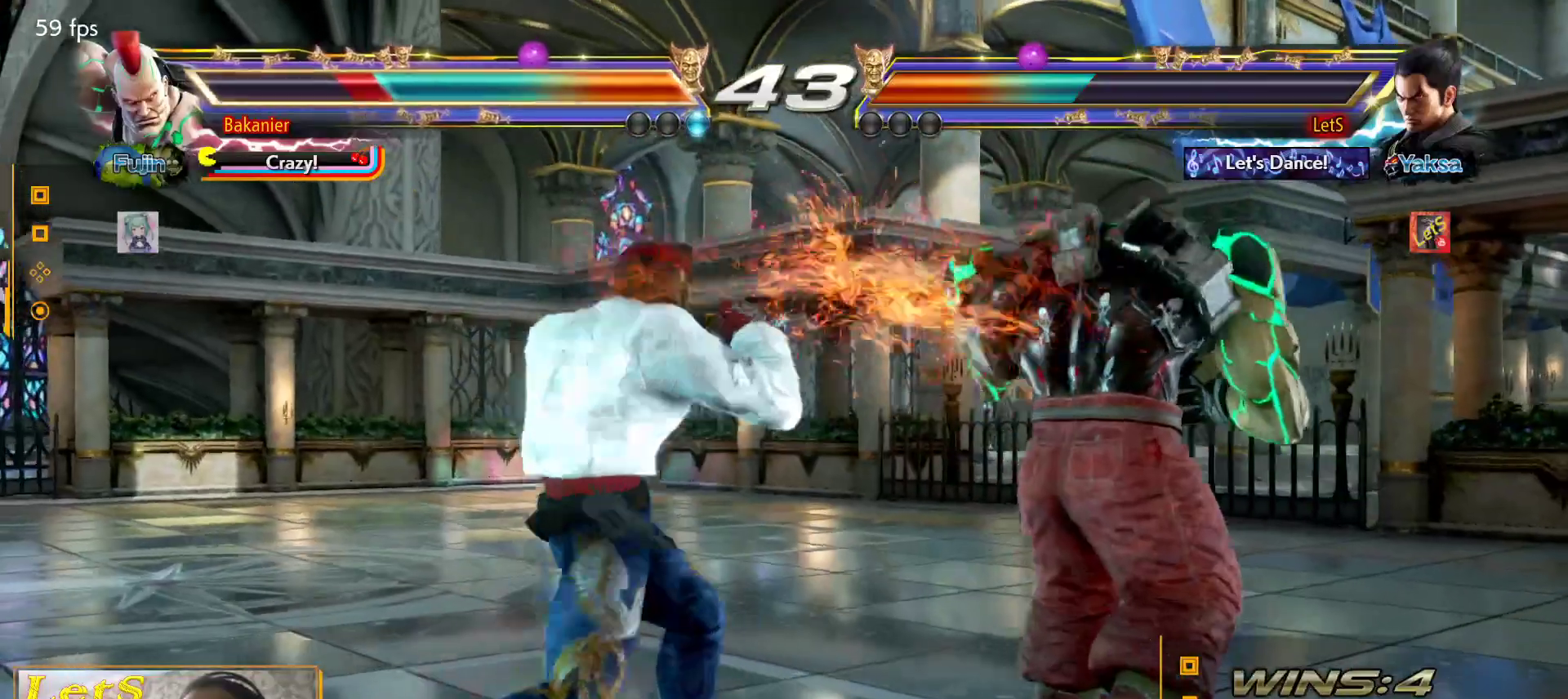
{"buttons": [], "left_stick": "center", "right_stick": "center", "events": [[67, "SQUARE", "down"], [167, "SQUARE", "up"], [167, "TRIANGLE", "down"], [300, "TRIANGLE", "up"], [333, "CIRCLE", "down"], [500, "CIRCLE", "up"]]}
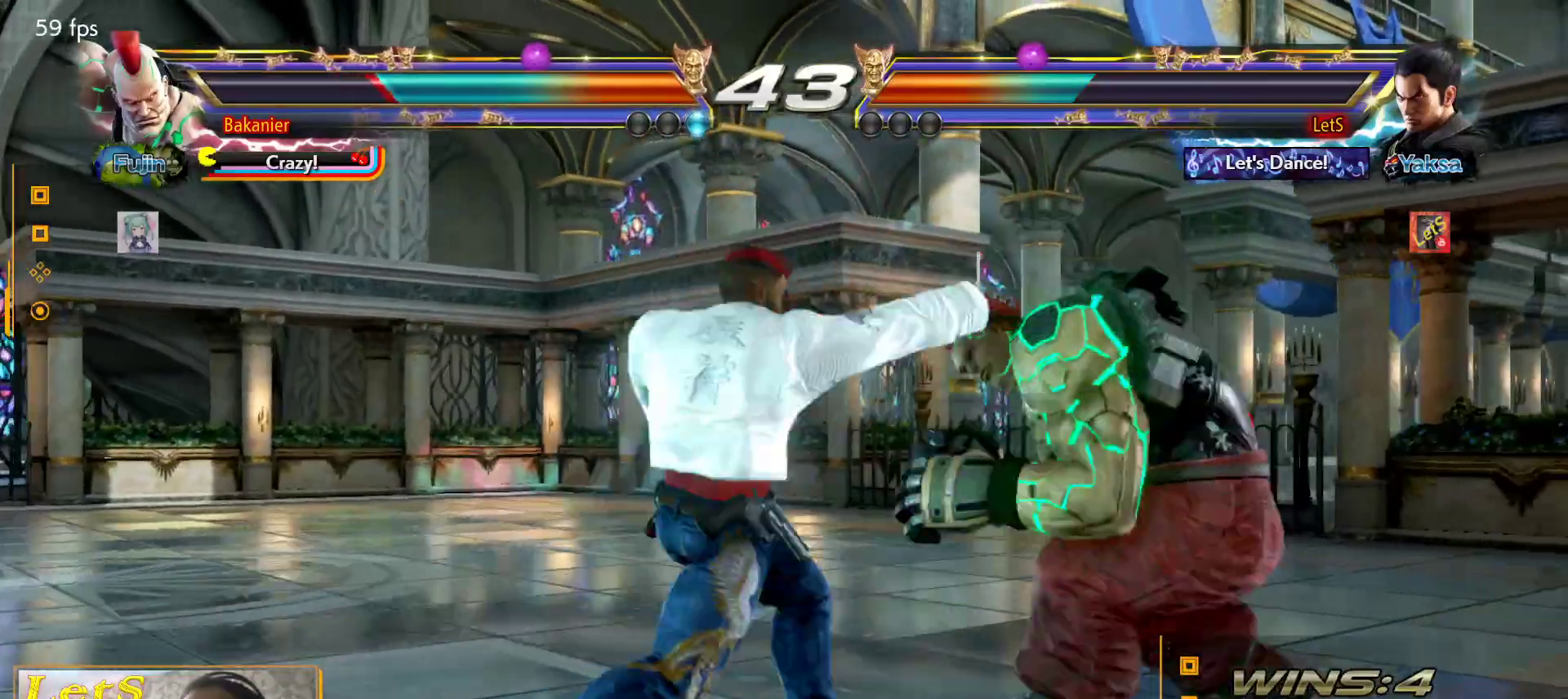
{"buttons": ["CROSS"], "left_stick": "center", "right_stick": "center", "events": [[100, "CROSS", "down"], [200, "CROSS", "up"], [267, "CROSS", "down"]]}
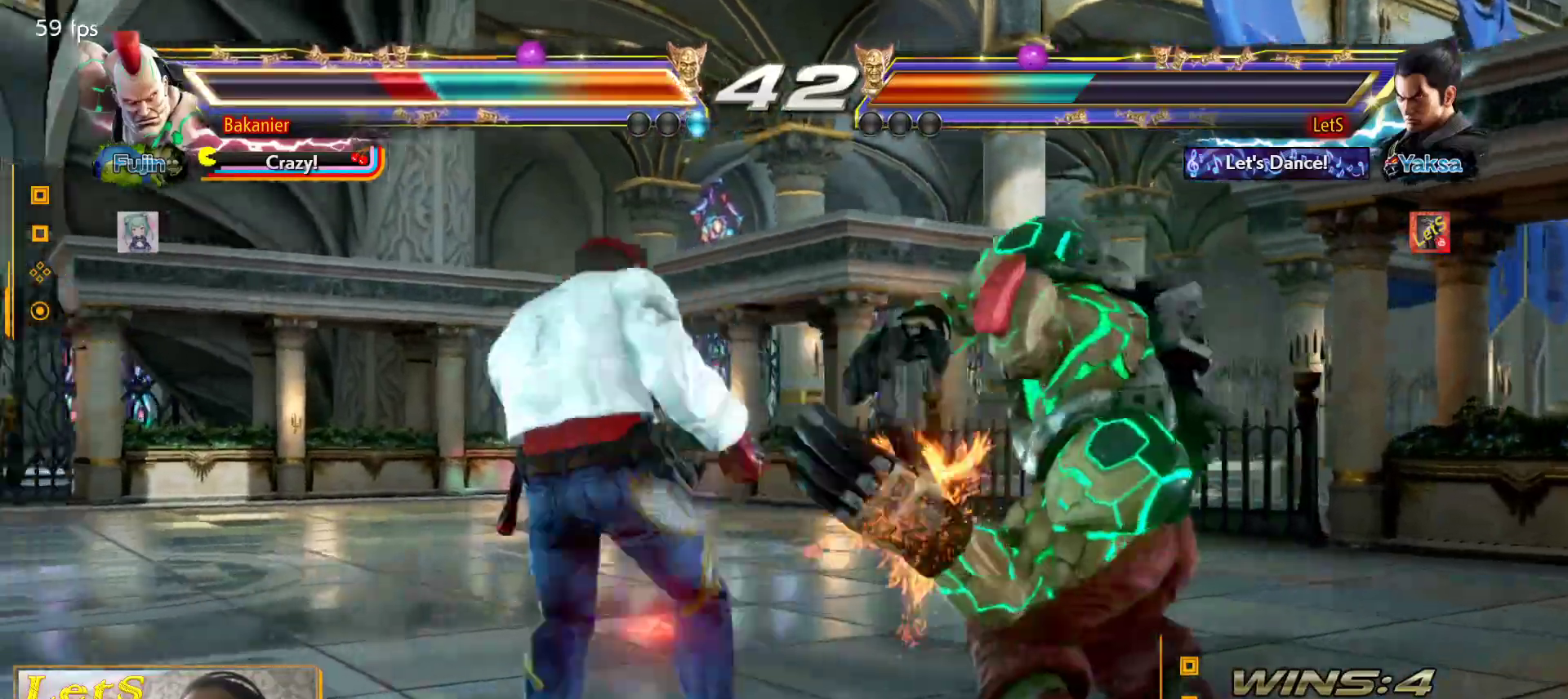
{"buttons": [], "left_stick": "center", "right_stick": "center", "events": [[33, "CROSS", "up"], [100, "CROSS", "down"], [200, "CROSS", "up"], [267, "CROSS", "down"], [367, "CROSS", "up"]]}
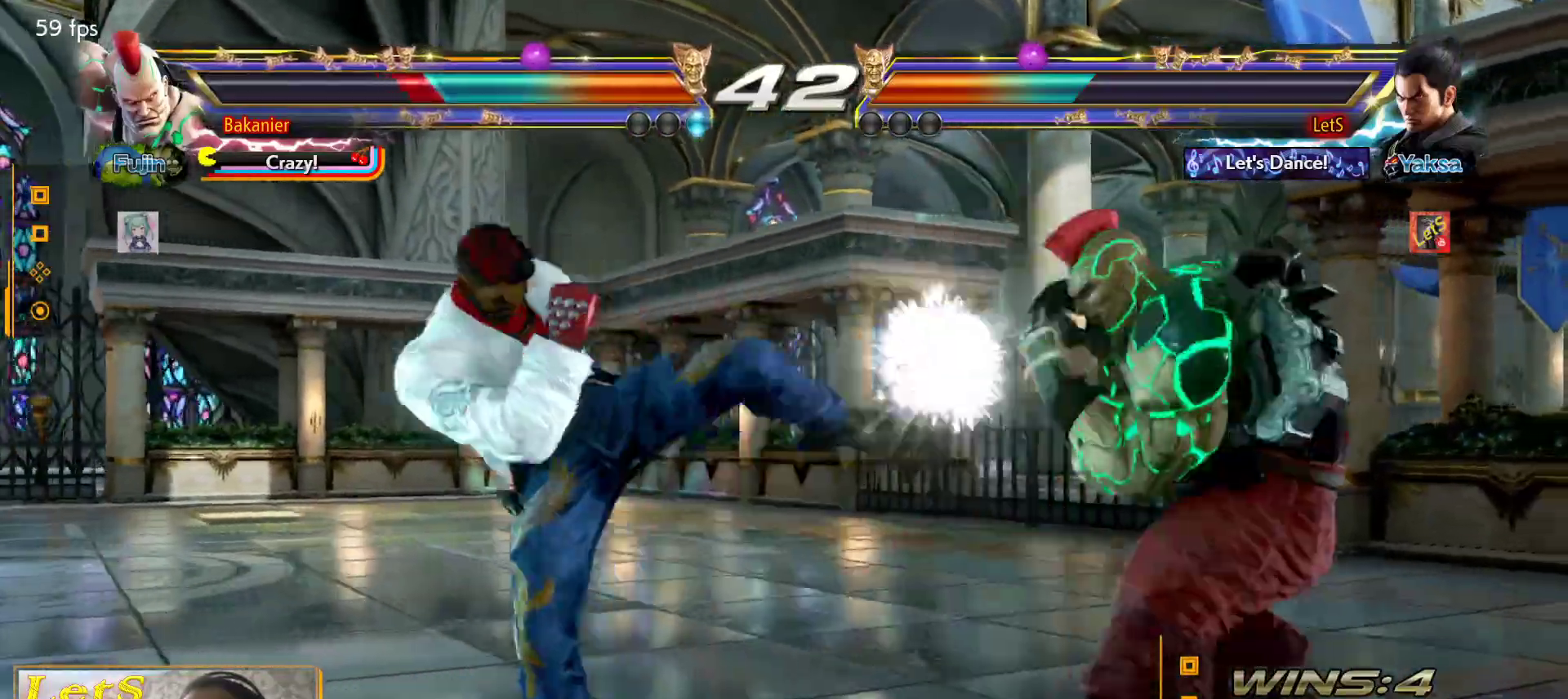
{"buttons": [], "left_stick": "center", "right_stick": "center", "events": [[67, "DPAD_DOWN", "down"], [167, "DPAD_DOWN", "up"], [300, "DPAD_DOWN", "down"], [367, "DPAD_DOWN", "up"]]}
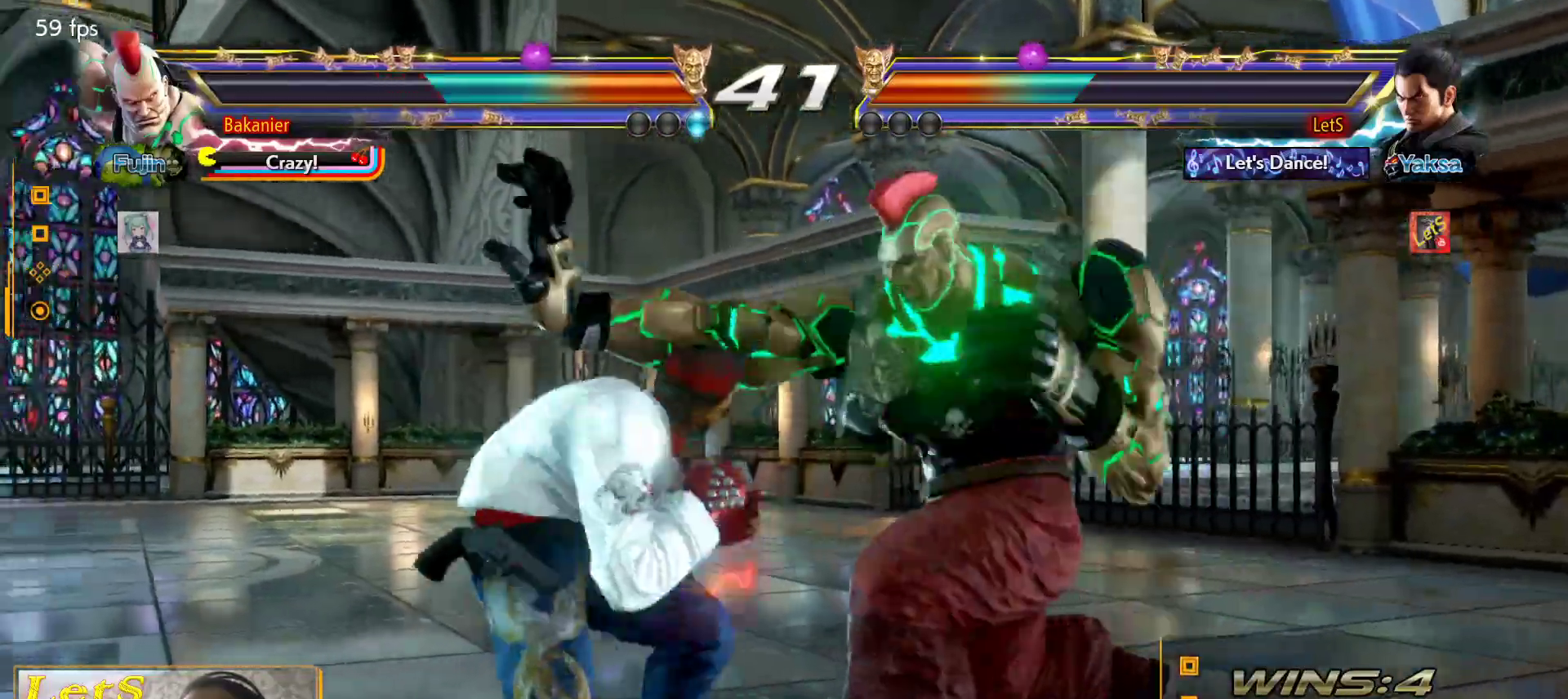
{"buttons": [], "left_stick": "center", "right_stick": "center", "events": [[33, "DPAD_RIGHT", "down"], [67, "DPAD_RIGHT", "up"], [133, "DPAD_DOWN", "down"], [167, "DPAD_RIGHT", "down"], [167, "TRIANGLE", "down"], [200, "DPAD_DOWN", "up"], [267, "DPAD_RIGHT", "up"], [267, "TRIANGLE", "up"]]}
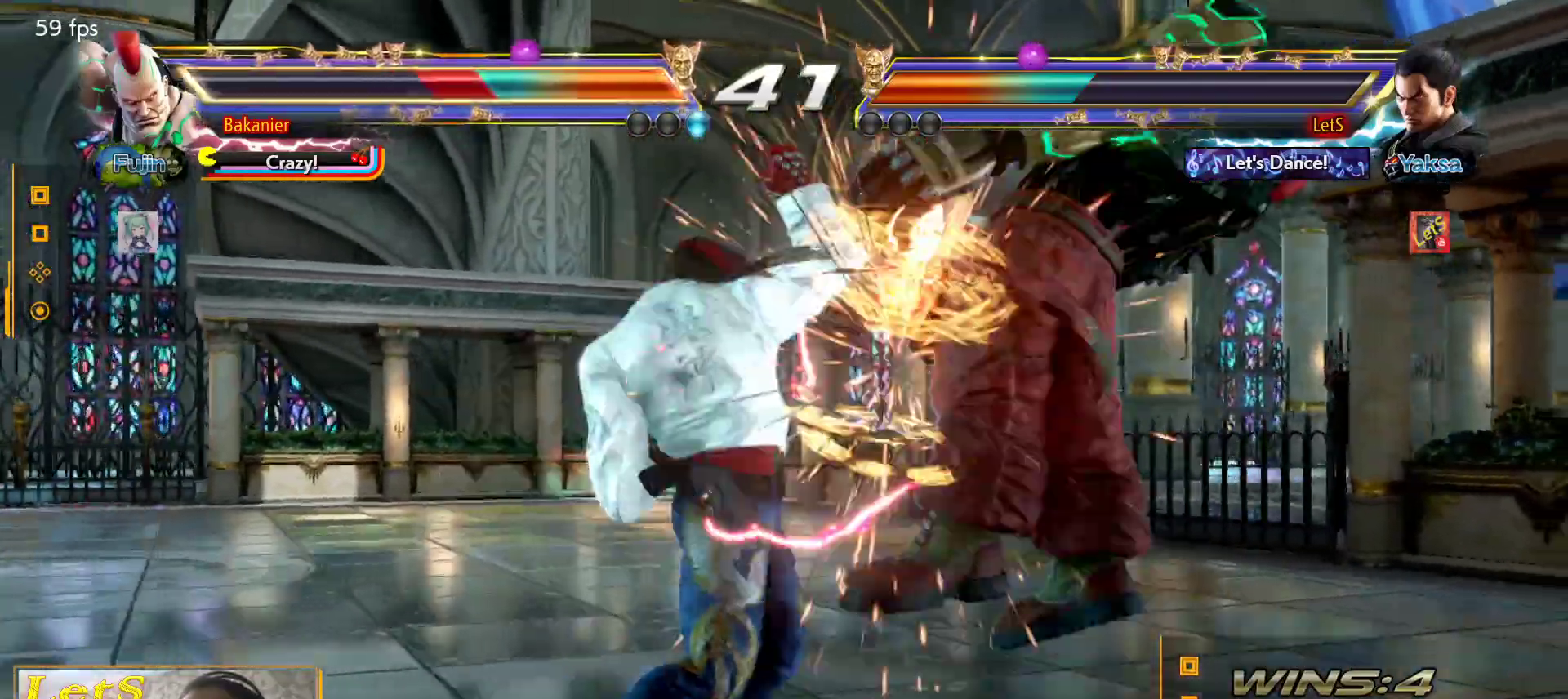
{"buttons": ["CROSS", "SQUARE"], "left_stick": "center", "right_stick": "center", "events": [[133, "DPAD_RIGHT", "down"], [267, "DPAD_RIGHT", "up"], [300, "DPAD_RIGHT", "down"], [367, "DPAD_RIGHT", "up"], [433, "CROSS", "down"], [500, "SQUARE", "down"]]}
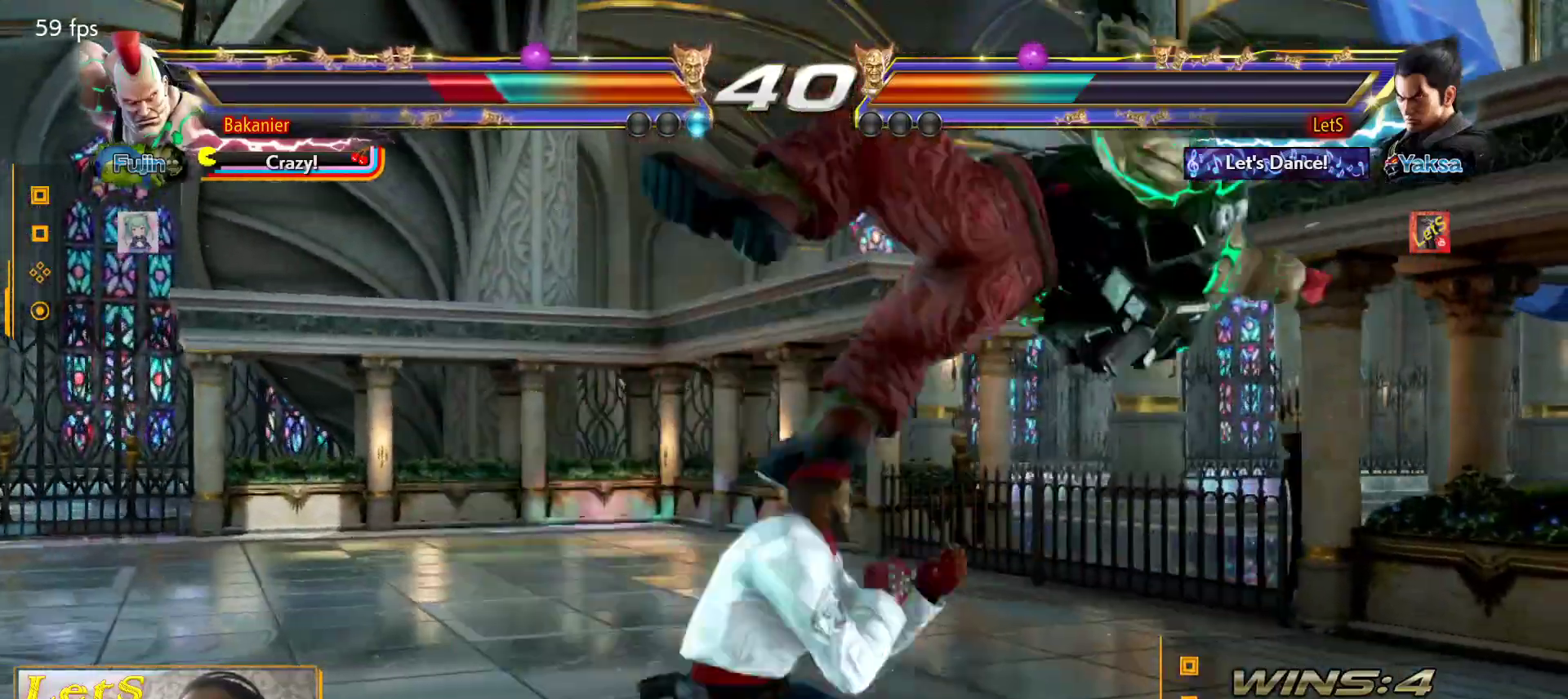
{"buttons": ["CIRCLE"], "left_stick": "center", "right_stick": "center", "events": [[33, "CROSS", "up"], [100, "SQUARE", "up"], [167, "CIRCLE", "down"], [367, "CIRCLE", "up"], [433, "CIRCLE", "down"]]}
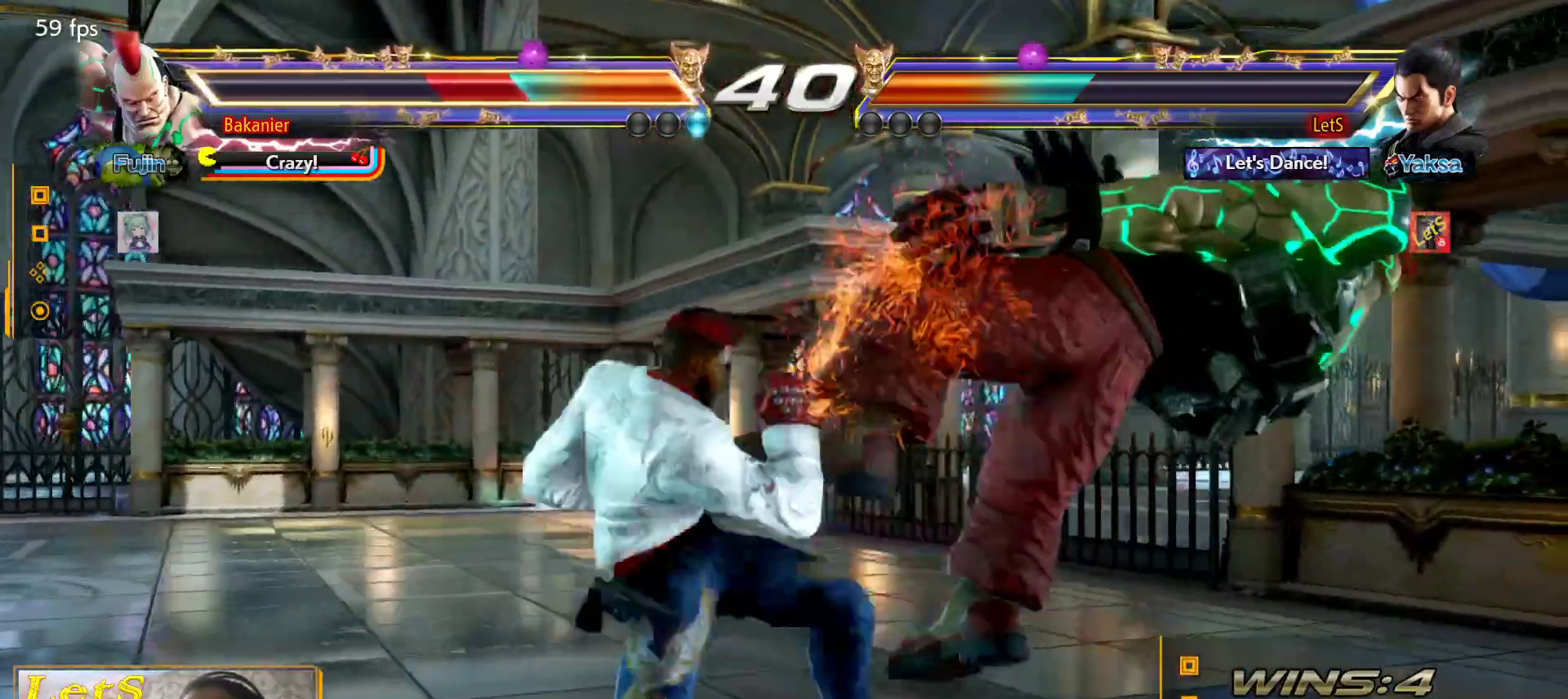
{"buttons": [], "left_stick": "center", "right_stick": "center", "events": [[33, "CIRCLE", "up"], [100, "CIRCLE", "down"], [333, "CIRCLE", "up"]]}